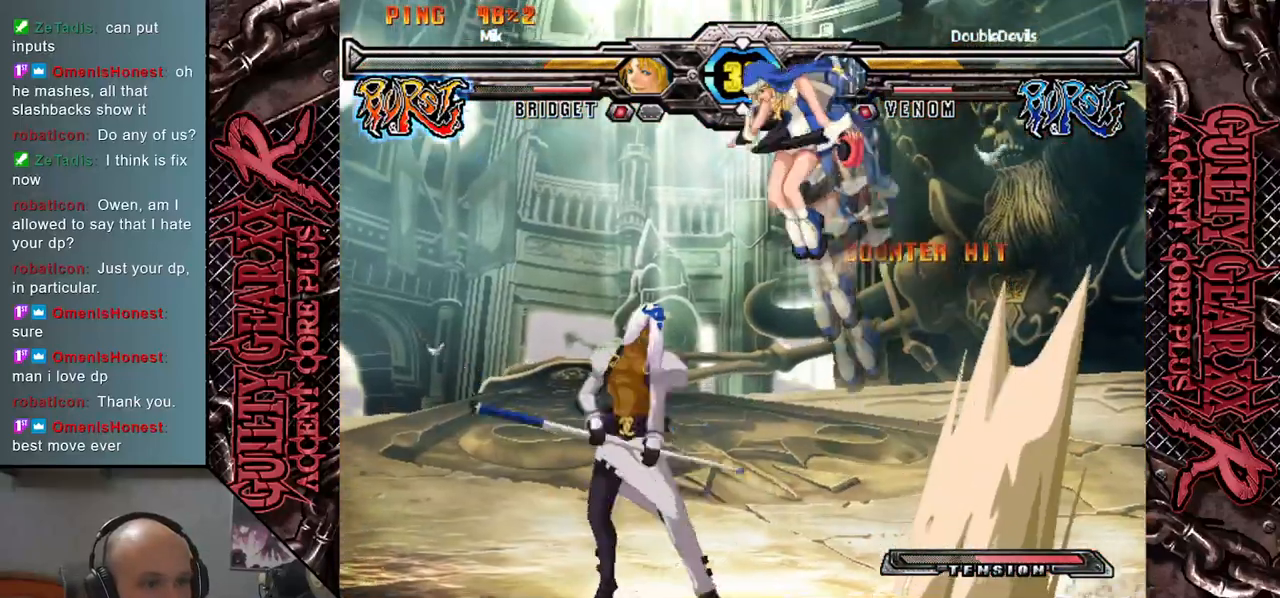
Gameplay with a controller (arcade stick); each line is a JSON object with the inputs held at the frame after it. "events" lists button and stick changes between this image and that frame as [ms after this image, input, new state], when the widget could be followed in between. Not read: L3 R3 SQUARE TRIANGLE other_buttons.
{"buttons": ["CIRCLE"], "left_stick": "left", "events": [[50, "L2", "up"], [133, "L2", "down"], [167, "left_stick", "center"], [217, "L2", "up"], [217, "left_stick", "left"], [417, "CIRCLE", "down"]]}
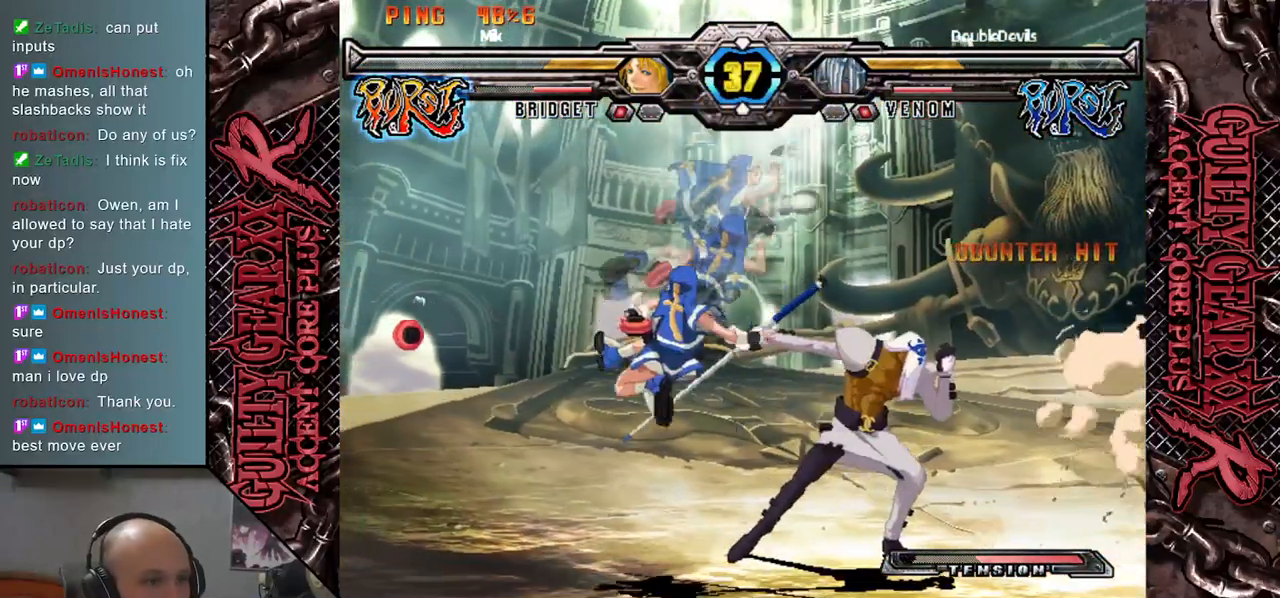
{"buttons": ["CROSS"], "left_stick": "down", "events": [[17, "CIRCLE", "up"], [67, "left_stick", "down"], [117, "CIRCLE", "down"], [117, "left_stick", "right"], [200, "CIRCLE", "up"], [233, "left_stick", "down"], [250, "CIRCLE", "down"], [367, "CIRCLE", "up"], [483, "CROSS", "down"]]}
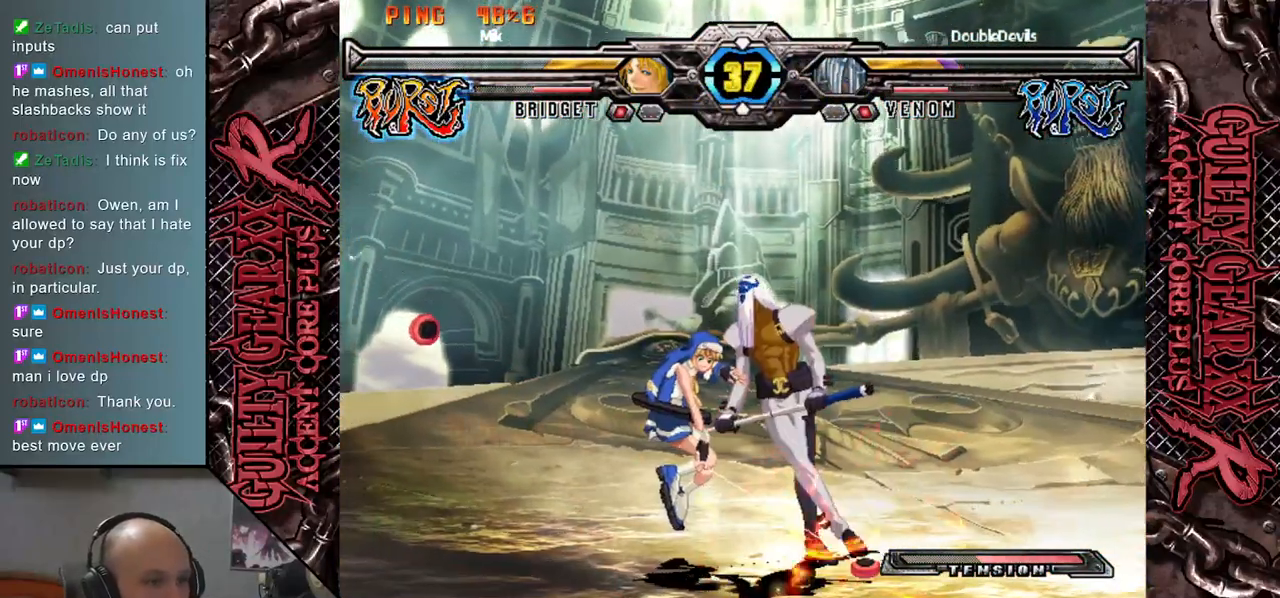
{"buttons": [], "left_stick": "right", "events": [[67, "CROSS", "up"], [133, "CROSS", "down"], [133, "left_stick", "down-right"], [250, "CROSS", "up"], [300, "left_stick", "right"]]}
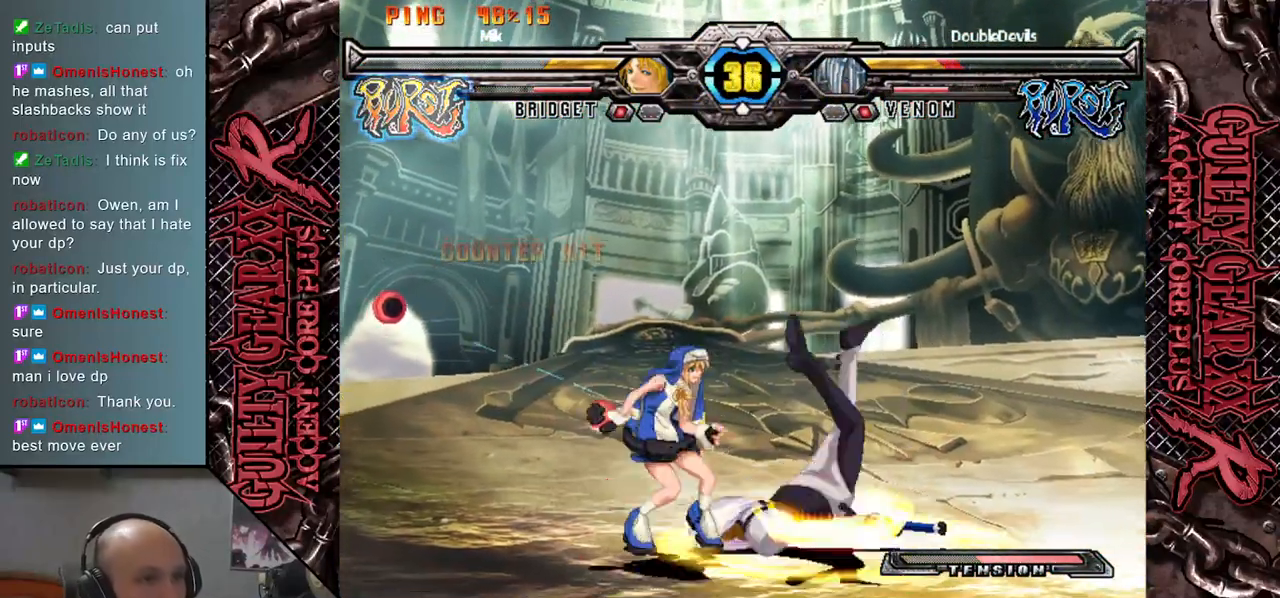
{"buttons": ["CIRCLE"], "left_stick": "right", "events": [[283, "CIRCLE", "down"], [383, "CIRCLE", "up"], [483, "CIRCLE", "down"]]}
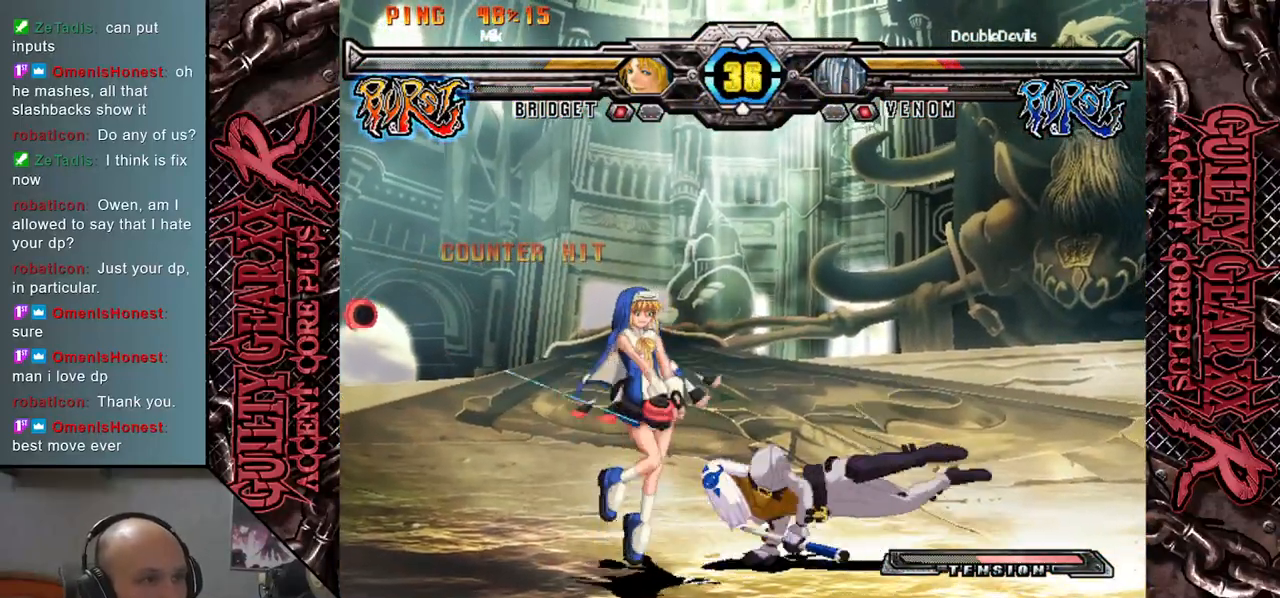
{"buttons": ["CIRCLE"], "left_stick": "right", "events": [[50, "CIRCLE", "up"], [133, "CIRCLE", "down"], [217, "CIRCLE", "up"], [300, "CIRCLE", "down"], [400, "CIRCLE", "up"], [467, "CIRCLE", "down"]]}
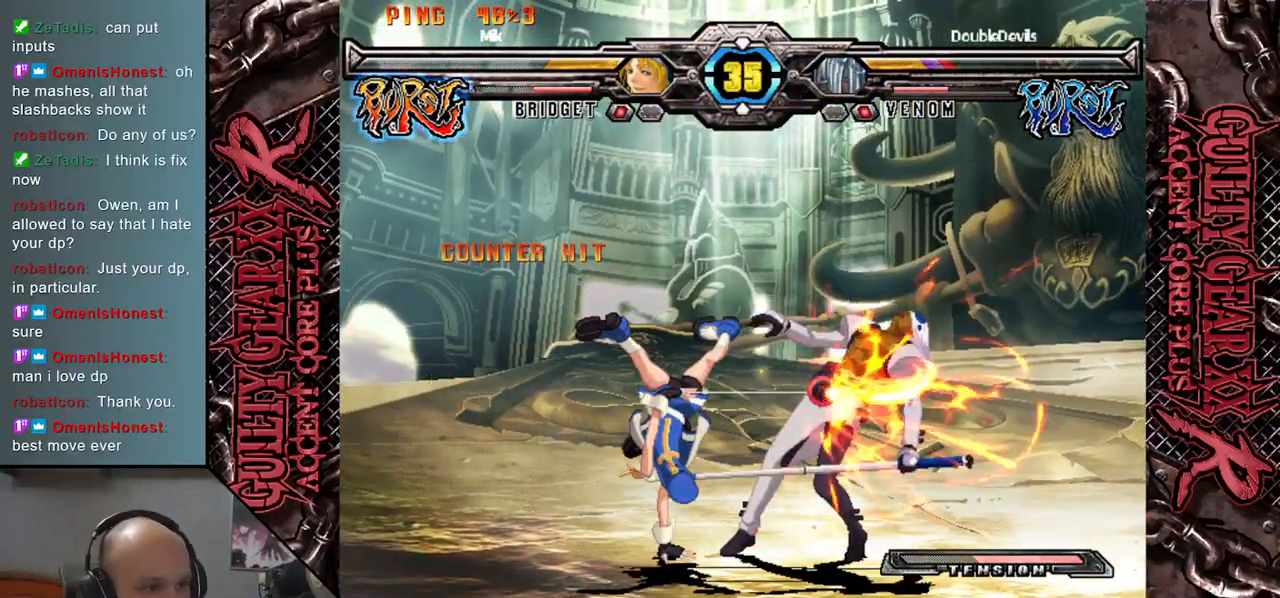
{"buttons": [], "left_stick": "down-right", "events": [[50, "CIRCLE", "up"], [117, "CIRCLE", "down"], [217, "CIRCLE", "up"], [283, "left_stick", "down-right"]]}
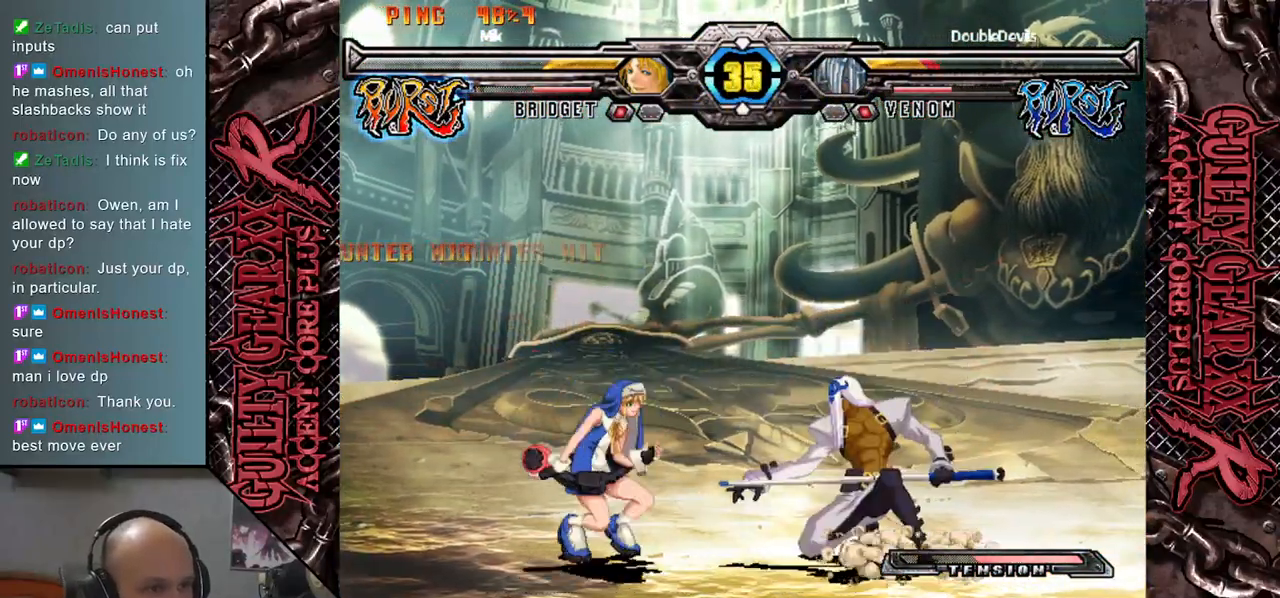
{"buttons": [], "left_stick": "center", "events": [[133, "left_stick", "up-right"], [317, "left_stick", "right"], [467, "left_stick", "center"]]}
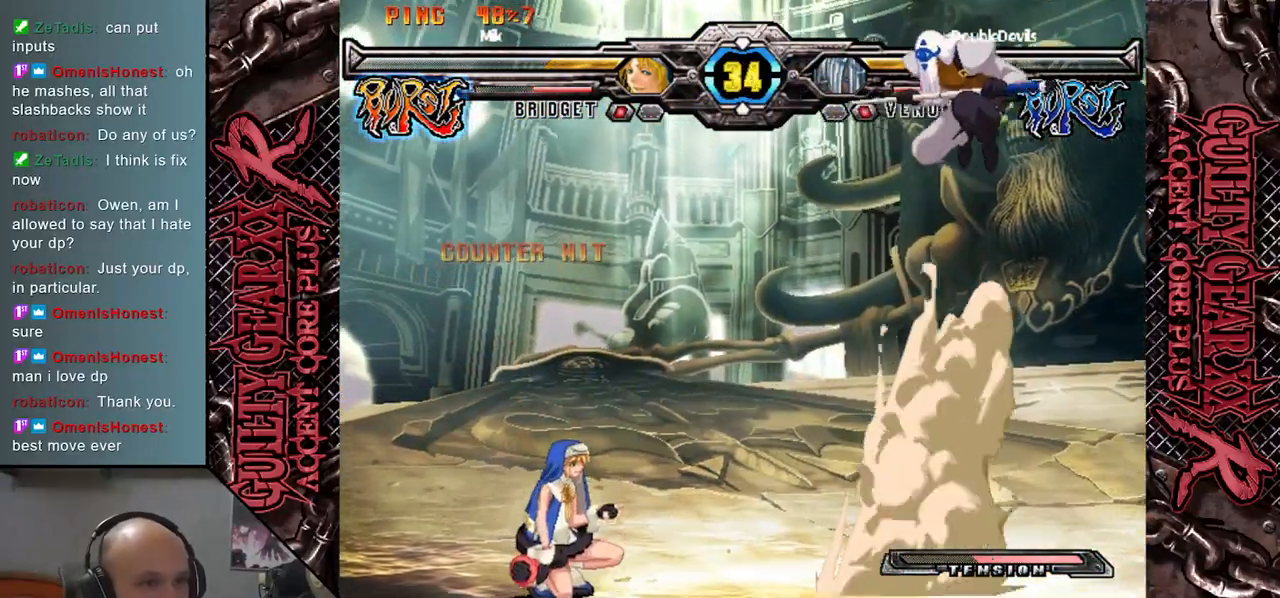
{"buttons": [], "left_stick": "down", "events": [[133, "left_stick", "left"], [467, "left_stick", "down"]]}
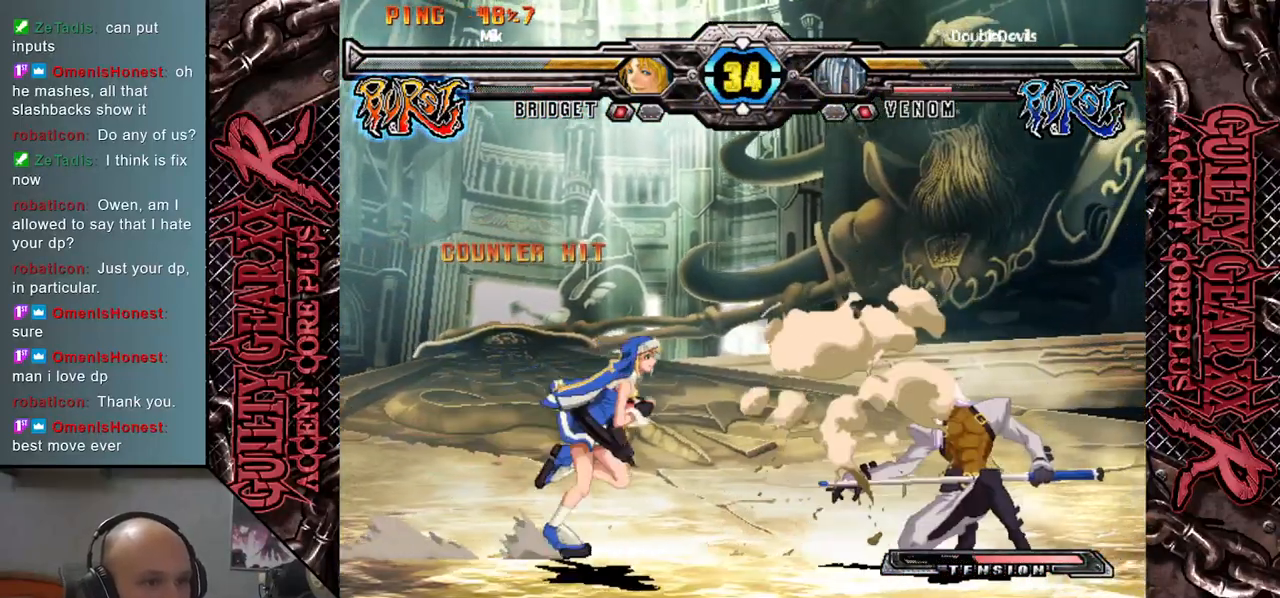
{"buttons": [], "left_stick": "center", "events": [[50, "left_stick", "right"], [167, "left_stick", "down"], [217, "left_stick", "left"], [283, "R2", "down"], [367, "R2", "up"], [417, "left_stick", "center"]]}
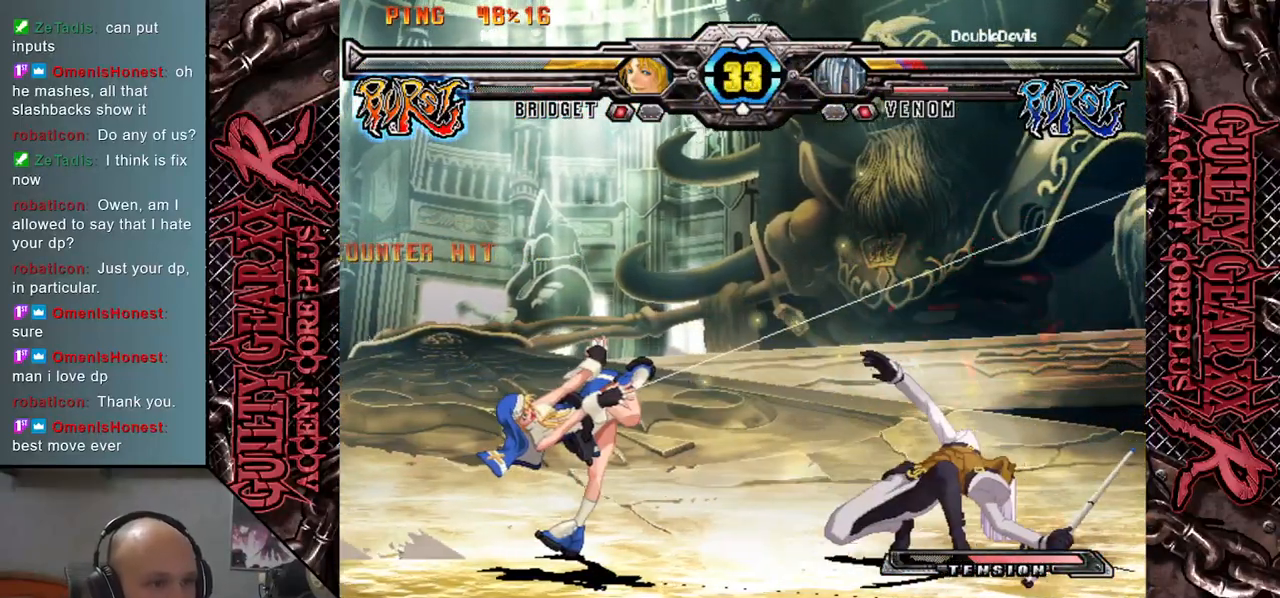
{"buttons": [], "left_stick": "down", "events": [[117, "left_stick", "right"], [450, "left_stick", "down"]]}
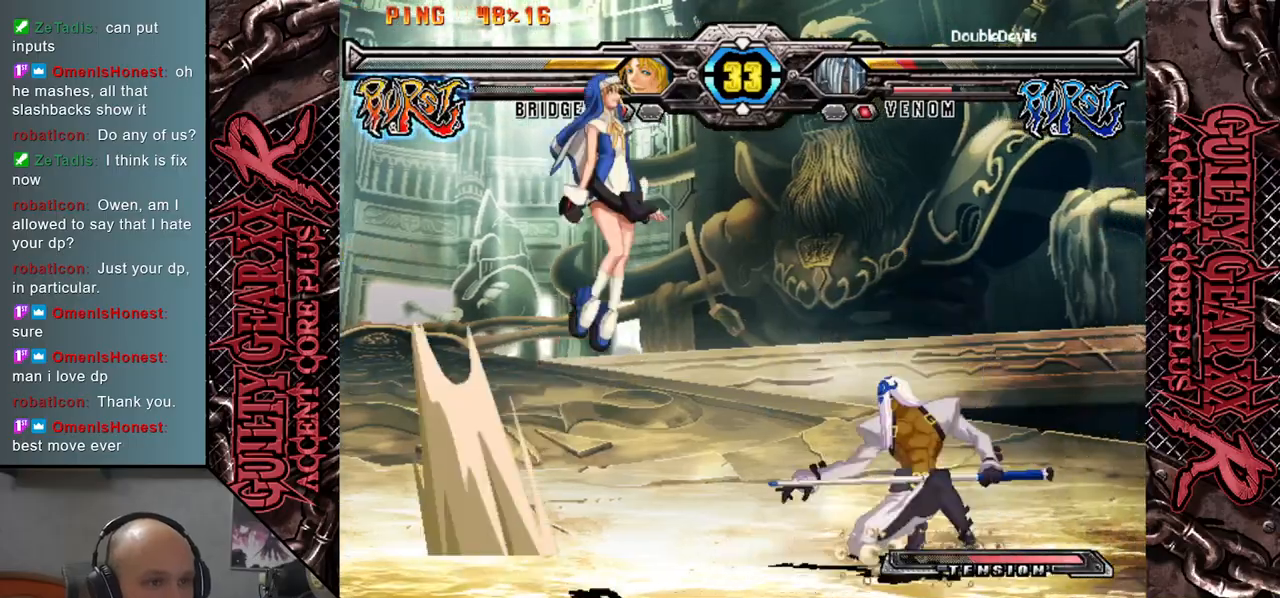
{"buttons": [], "left_stick": "center", "events": [[17, "left_stick", "right"], [217, "left_stick", "down"], [267, "left_stick", "left"], [317, "R2", "down"], [450, "R2", "up"], [467, "left_stick", "center"]]}
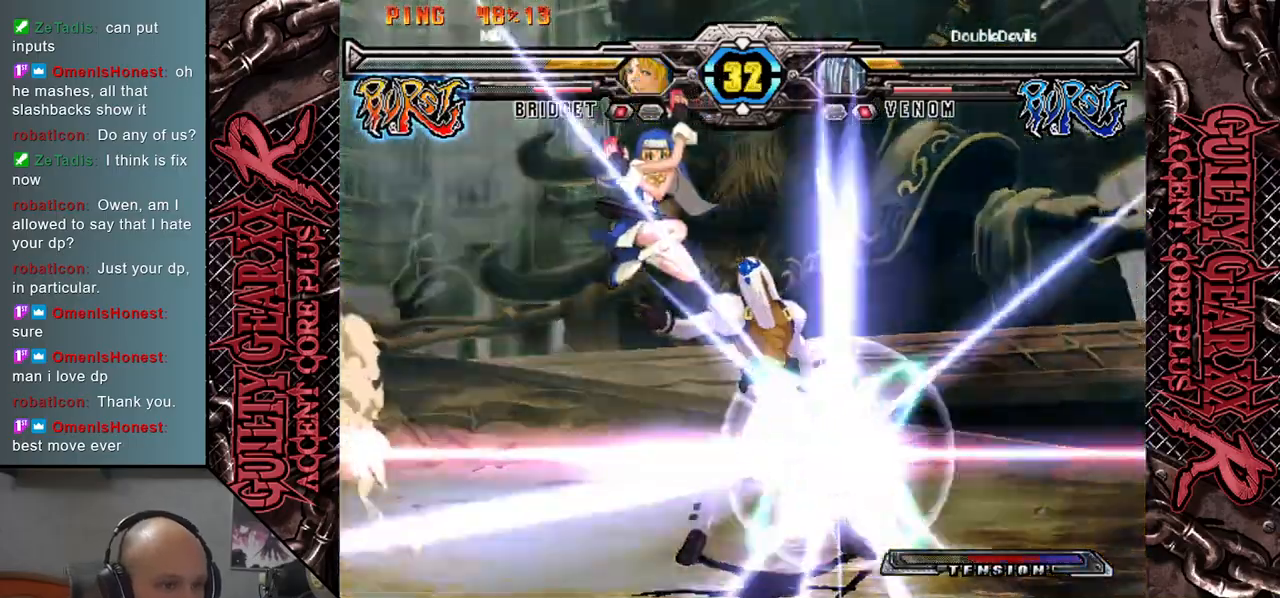
{"buttons": [], "left_stick": "center", "events": []}
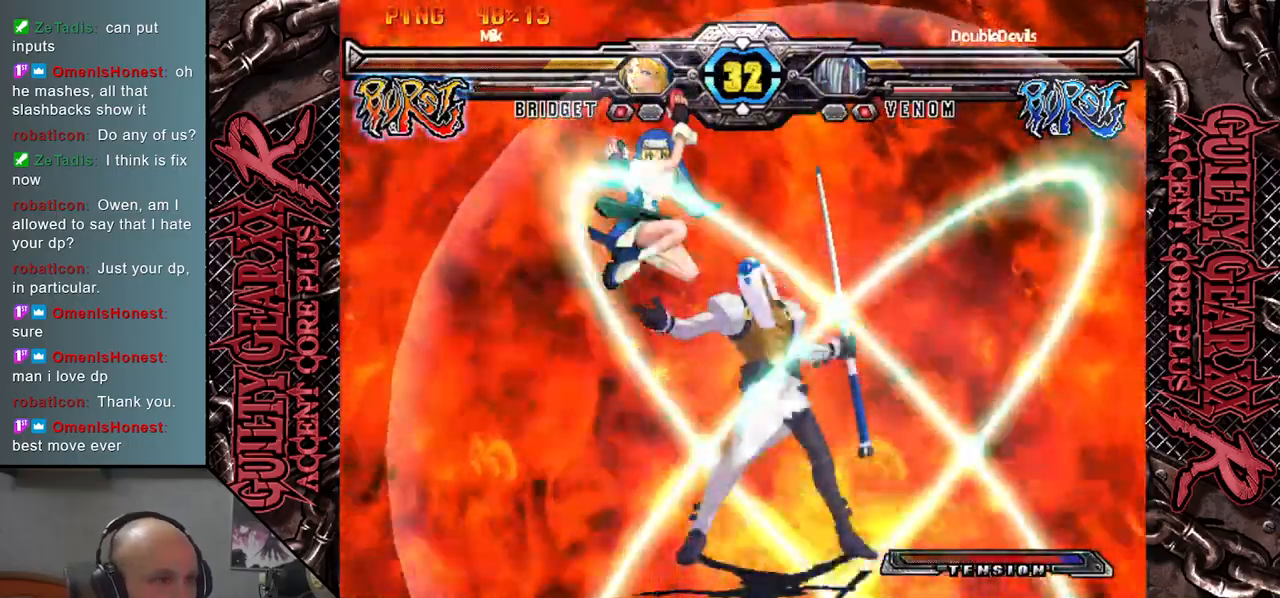
{"buttons": [], "left_stick": "center", "events": []}
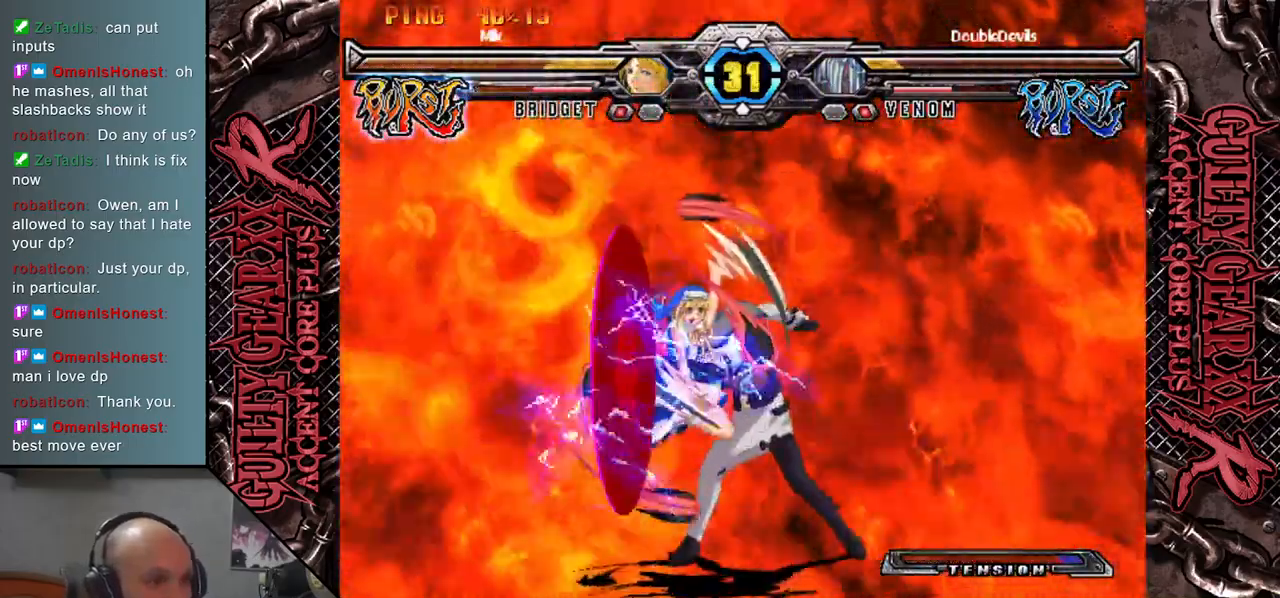
{"buttons": [], "left_stick": "center", "events": []}
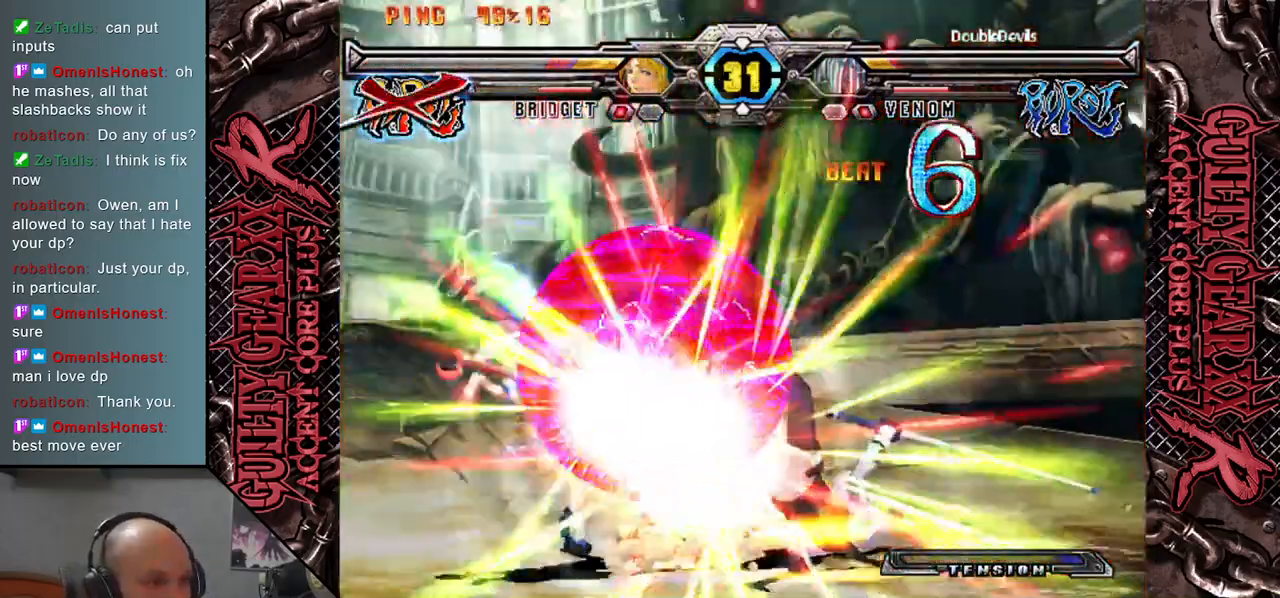
{"buttons": [], "left_stick": "center", "events": [[350, "left_stick", "left"], [400, "left_stick", "center"]]}
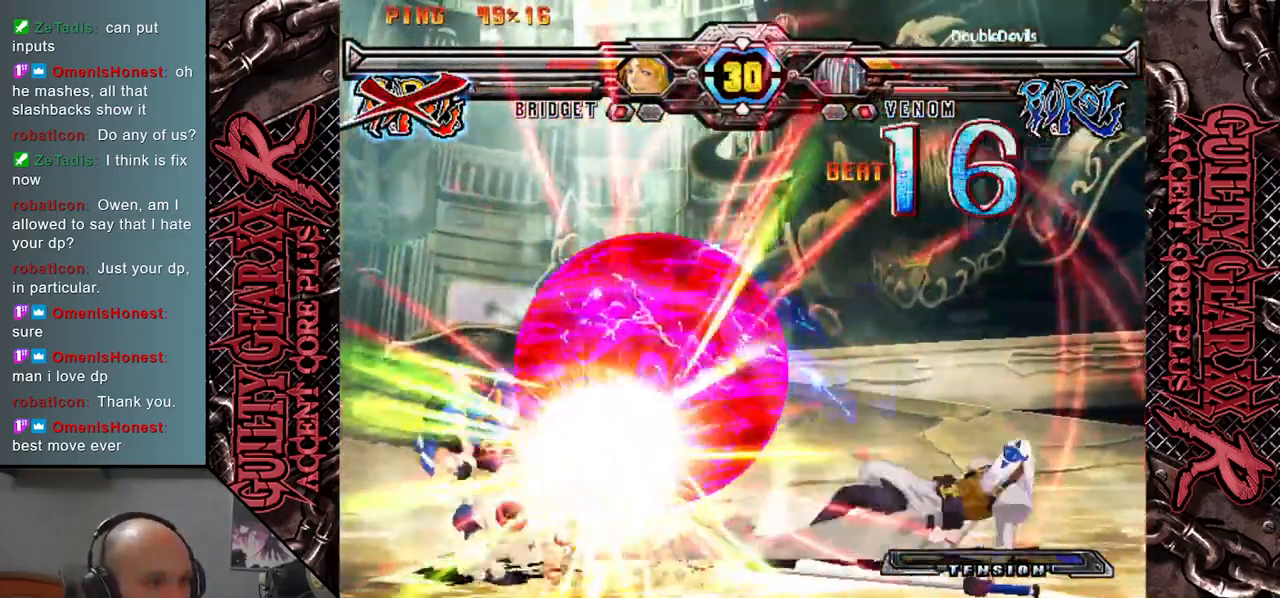
{"buttons": [], "left_stick": "left", "events": [[383, "left_stick", "left"], [433, "left_stick", "center"], [483, "left_stick", "left"]]}
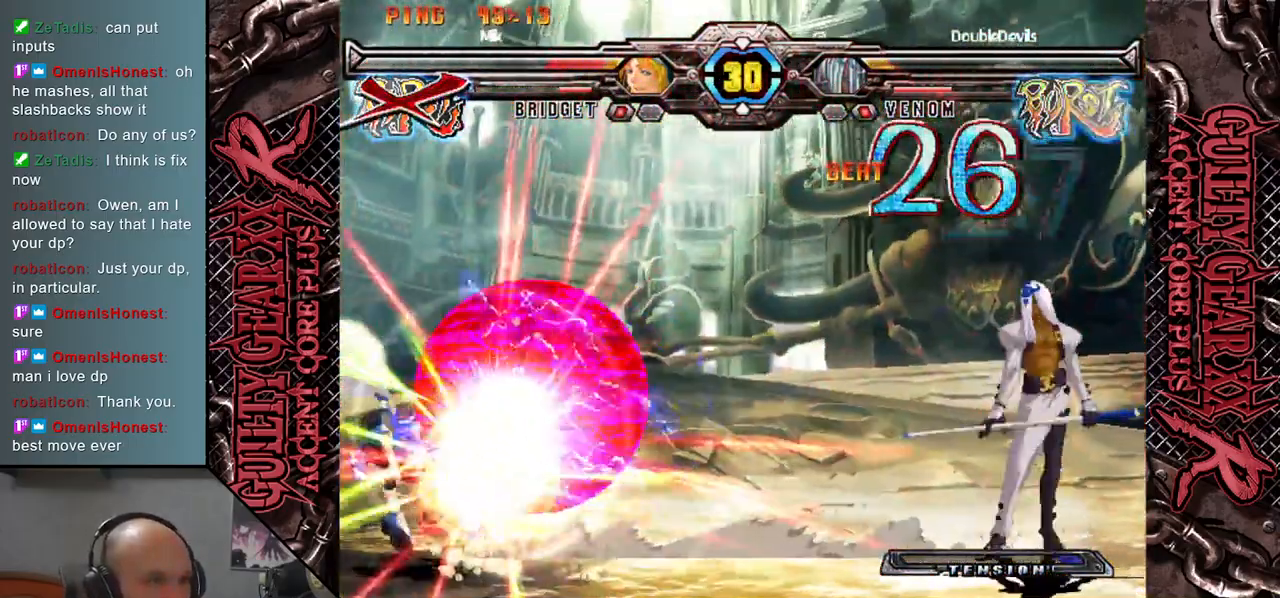
{"buttons": [], "left_stick": "down", "events": [[483, "left_stick", "down"]]}
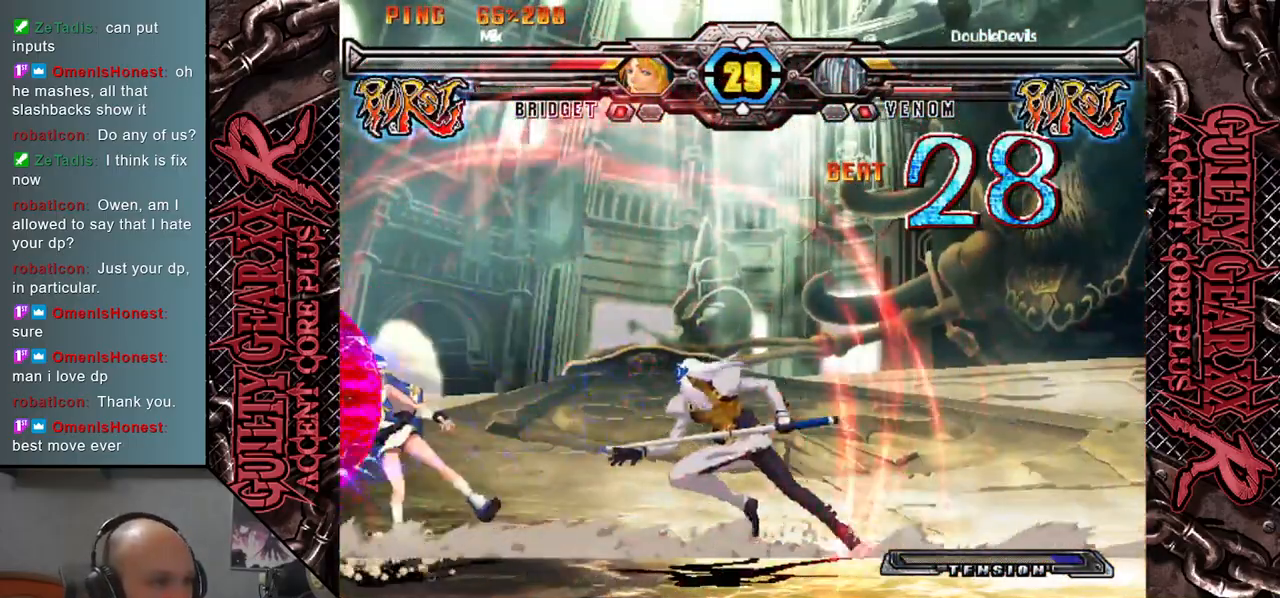
{"buttons": [], "left_stick": "center", "events": [[67, "left_stick", "left"], [83, "L2", "down"], [133, "left_stick", "down"], [200, "L2", "up"], [200, "left_stick", "left"], [267, "L2", "down"], [267, "left_stick", "down-left"], [383, "L2", "up"], [450, "left_stick", "center"]]}
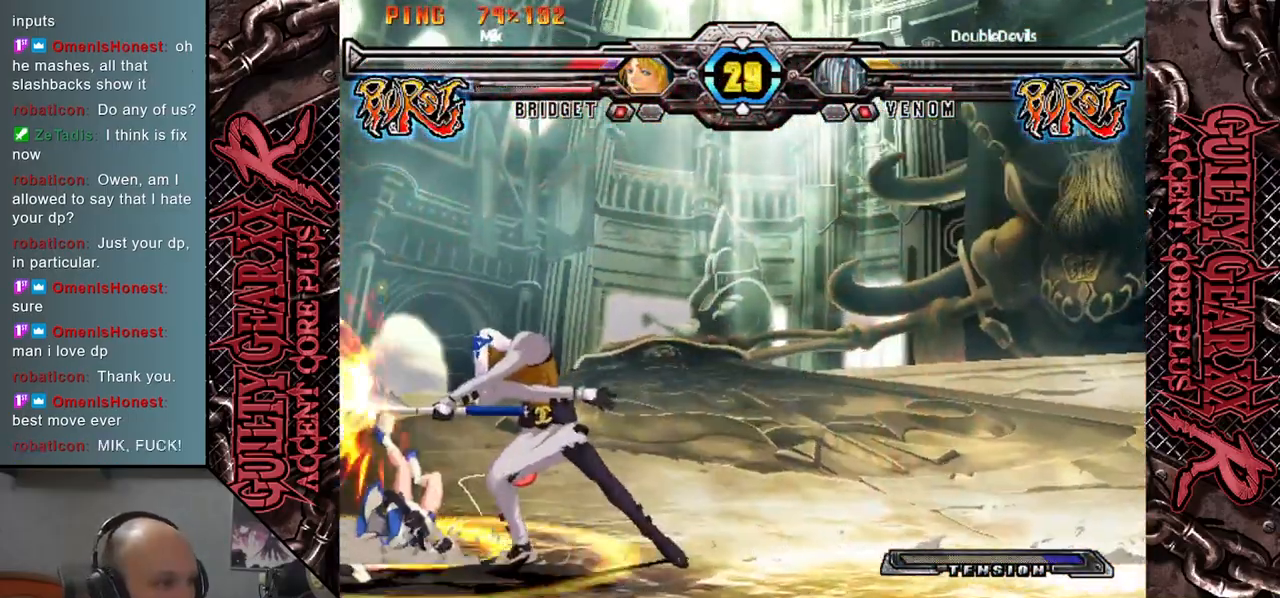
{"buttons": [], "left_stick": "down-left", "events": [[233, "left_stick", "down-left"], [383, "L2", "down"], [500, "L2", "up"]]}
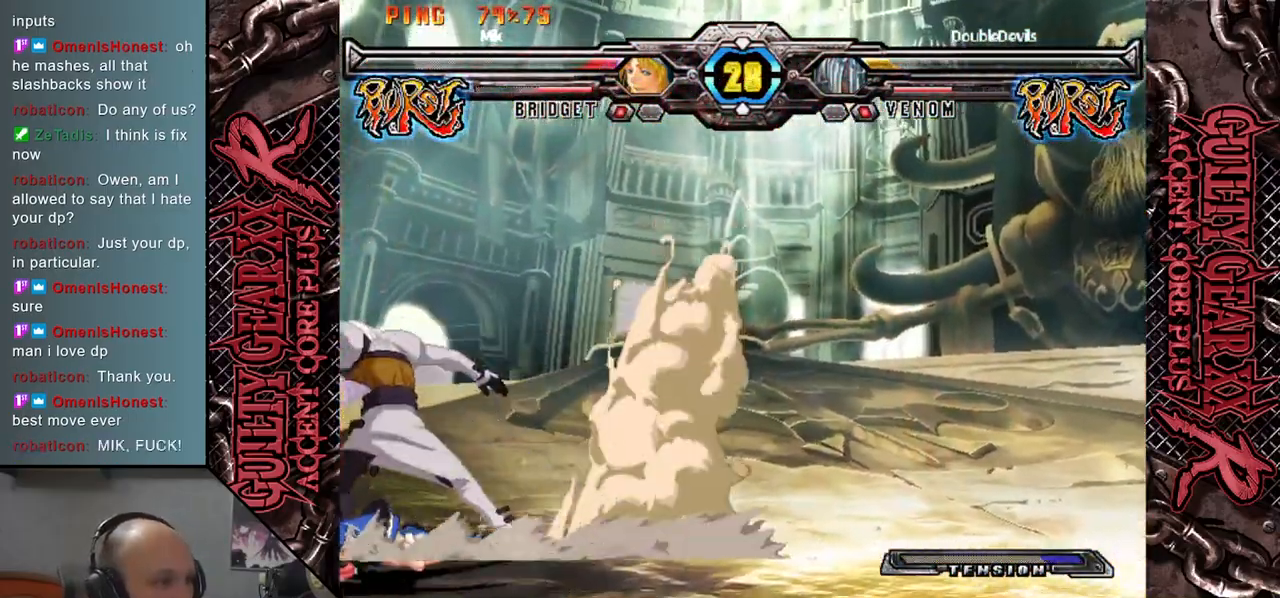
{"buttons": [], "left_stick": "down", "events": [[67, "left_stick", "left"], [217, "left_stick", "center"], [367, "left_stick", "down"]]}
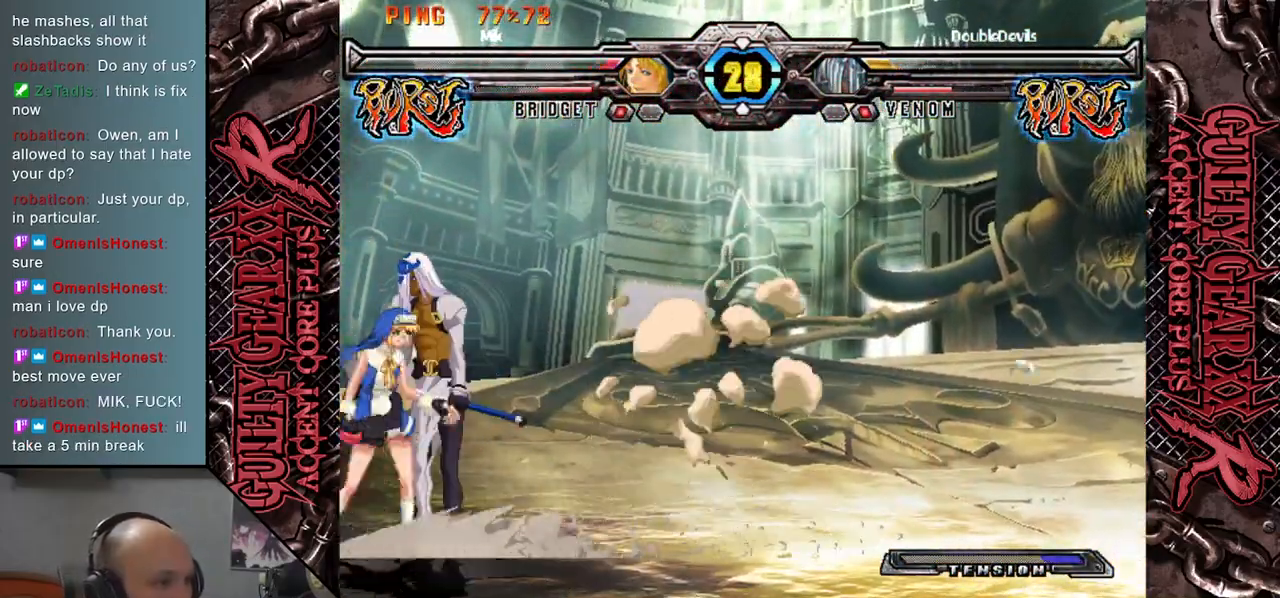
{"buttons": ["CROSS"], "left_stick": "down", "events": [[300, "CROSS", "down"], [400, "CROSS", "up"], [433, "CROSS", "down"]]}
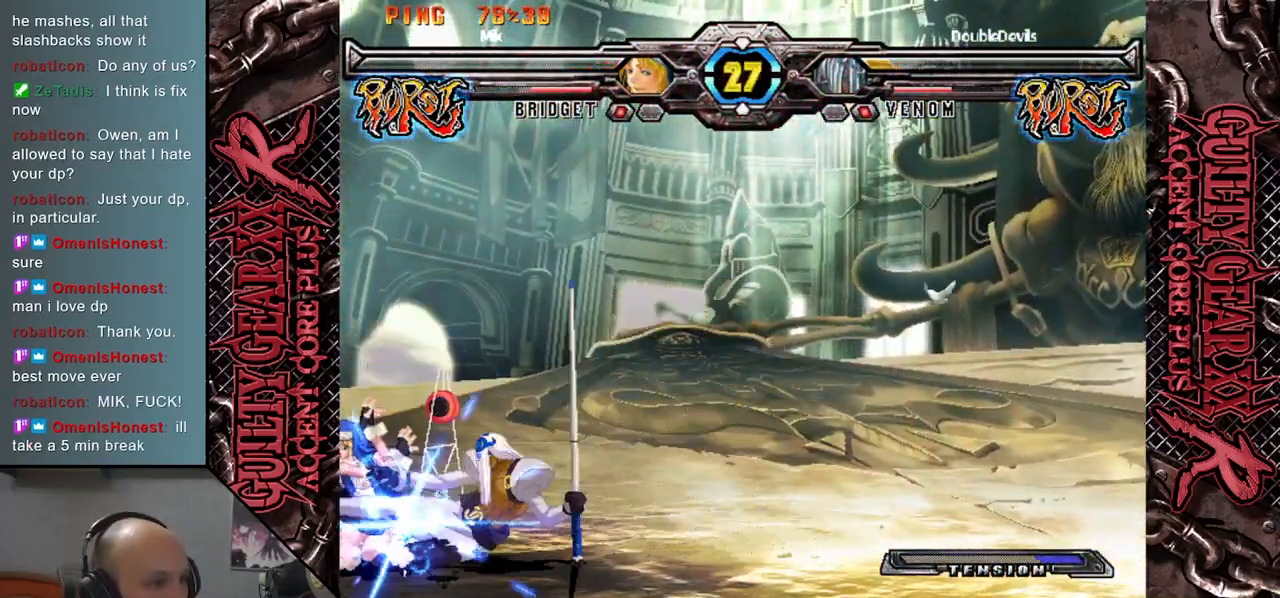
{"buttons": [], "left_stick": "left", "events": [[17, "CROSS", "up"], [67, "left_stick", "left"], [117, "R2", "down"], [167, "left_stick", "down"], [233, "R2", "up"], [250, "left_stick", "left"], [317, "R2", "down"], [367, "left_stick", "down"], [417, "R2", "up"], [467, "left_stick", "left"]]}
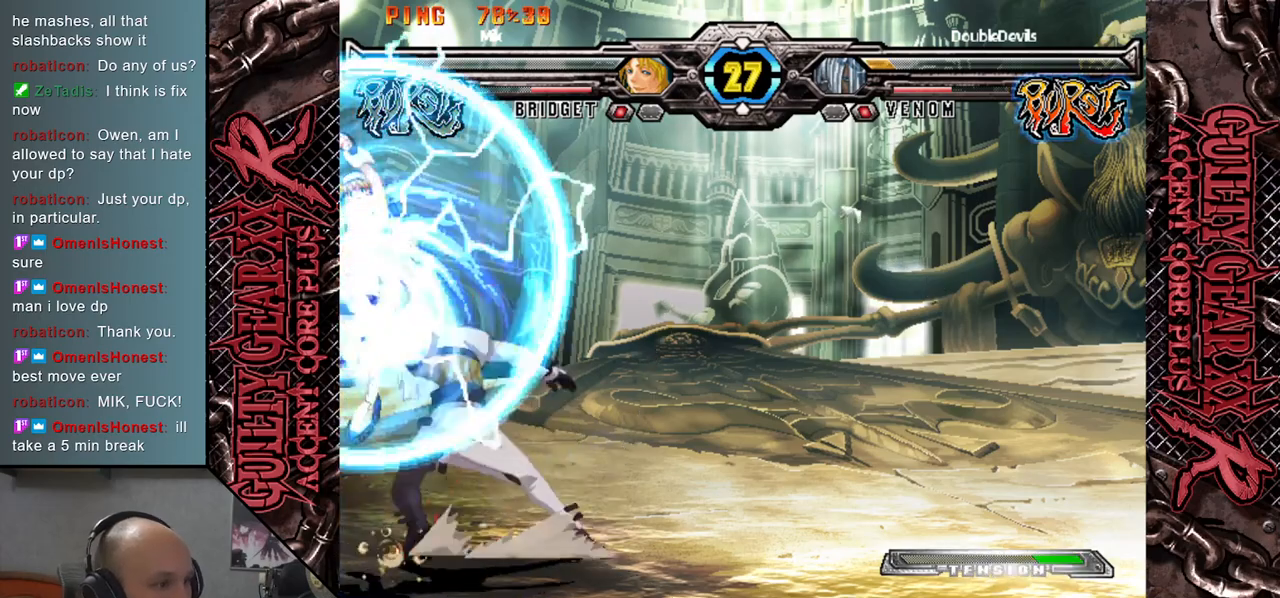
{"buttons": [], "left_stick": "right", "events": [[50, "left_stick", "down"], [100, "L2", "down"], [133, "left_stick", "left"], [183, "L2", "up"], [250, "left_stick", "down"], [283, "L2", "down"], [317, "left_stick", "left"], [333, "L2", "up"], [417, "left_stick", "down"], [500, "left_stick", "right"]]}
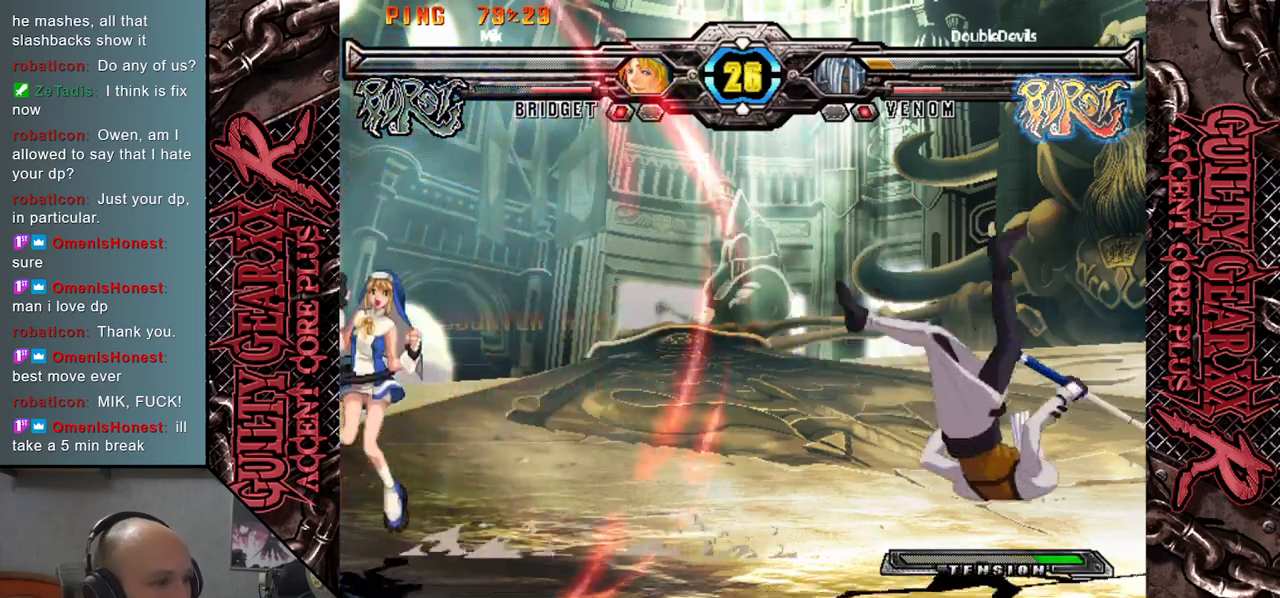
{"buttons": [], "left_stick": "center", "events": [[50, "left_stick", "center"]]}
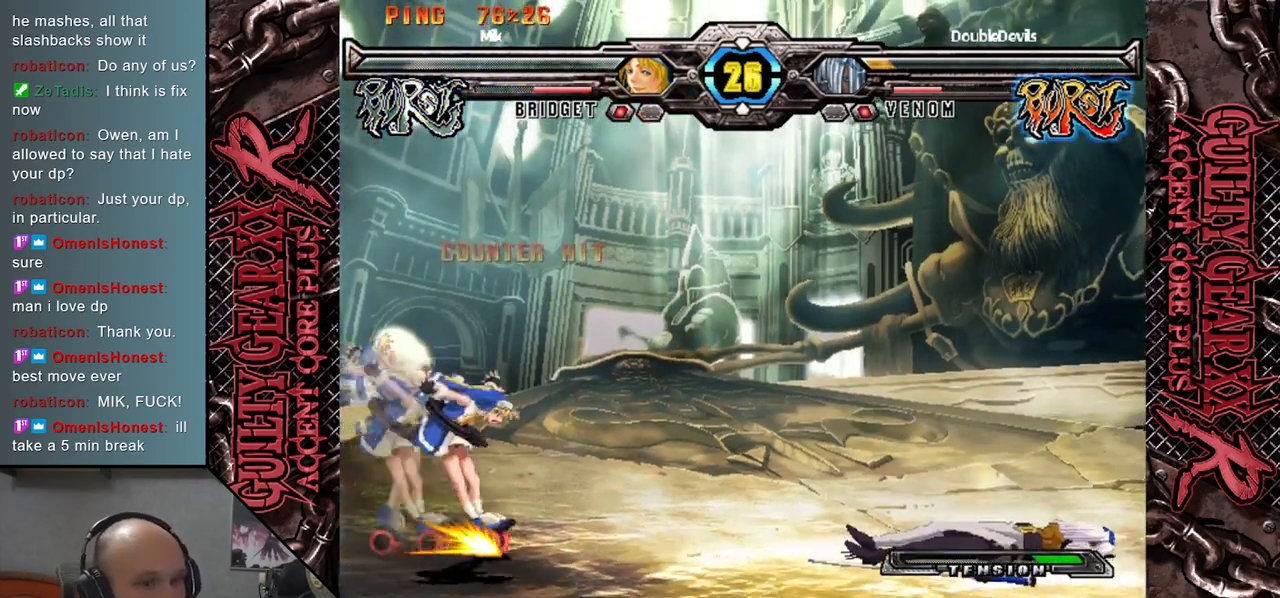
{"buttons": [], "left_stick": "up-right", "events": [[183, "left_stick", "down"], [267, "left_stick", "right"], [350, "left_stick", "up-right"]]}
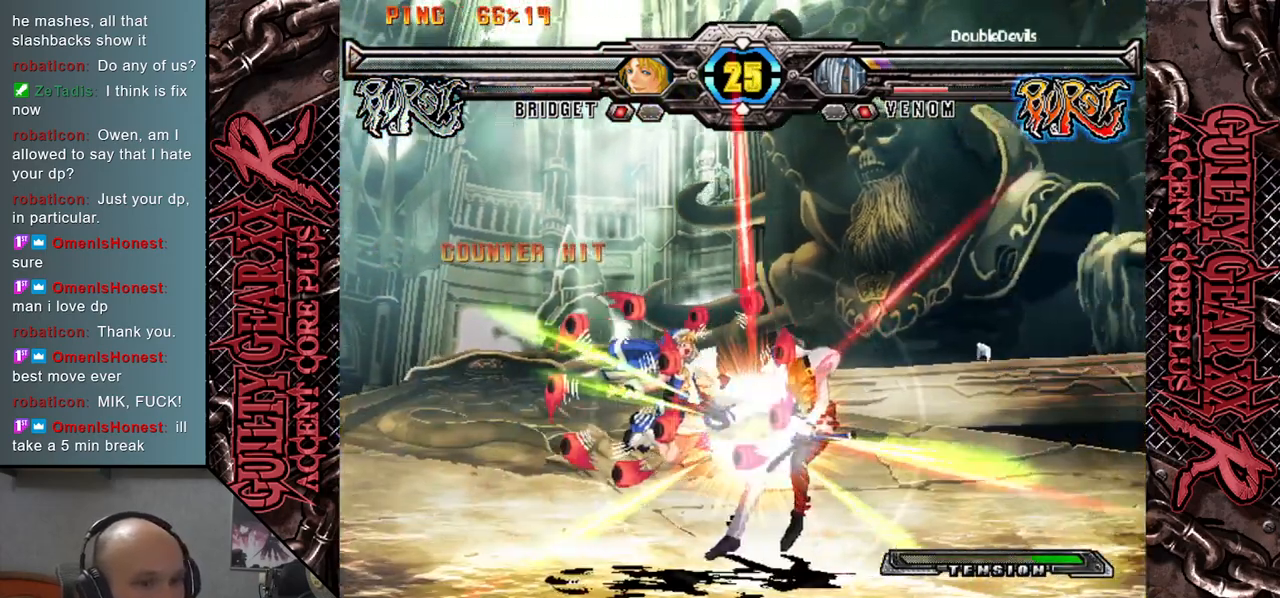
{"buttons": [], "left_stick": "right", "events": [[133, "left_stick", "down-right"], [417, "left_stick", "right"]]}
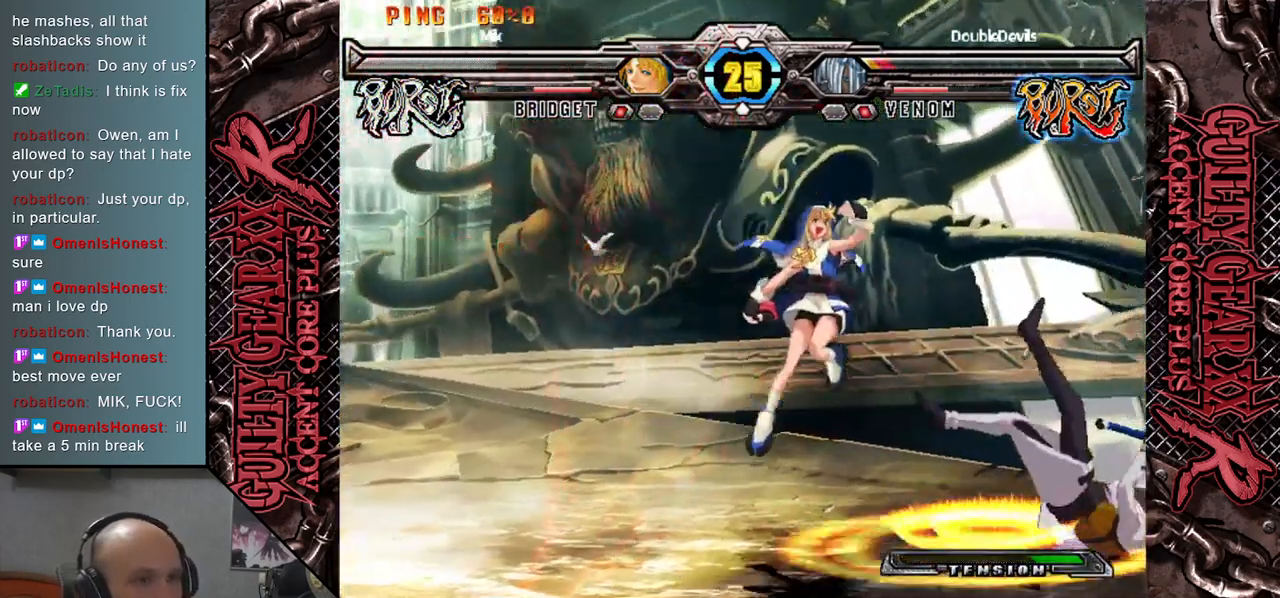
{"buttons": ["CIRCLE"], "left_stick": "down-right", "events": [[283, "left_stick", "down-right"], [317, "CIRCLE", "down"], [367, "CIRCLE", "up"], [467, "CIRCLE", "down"]]}
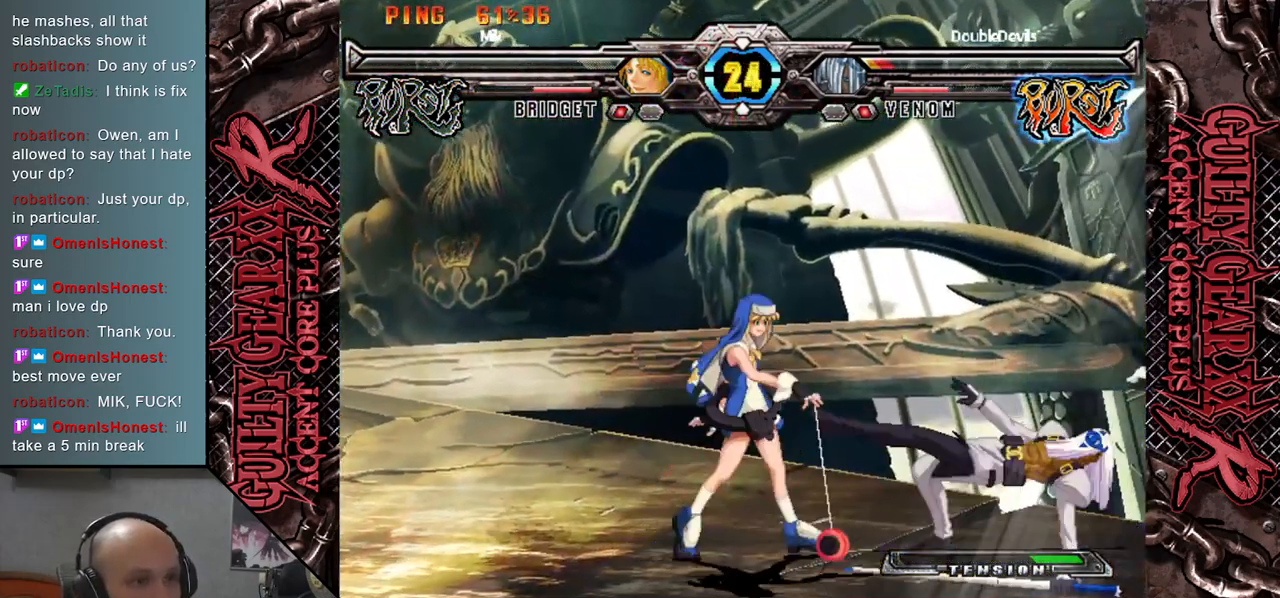
{"buttons": [], "left_stick": "down-right", "events": [[17, "CIRCLE", "up"], [233, "CIRCLE", "down"], [317, "CIRCLE", "up"], [417, "CIRCLE", "down"], [483, "CIRCLE", "up"]]}
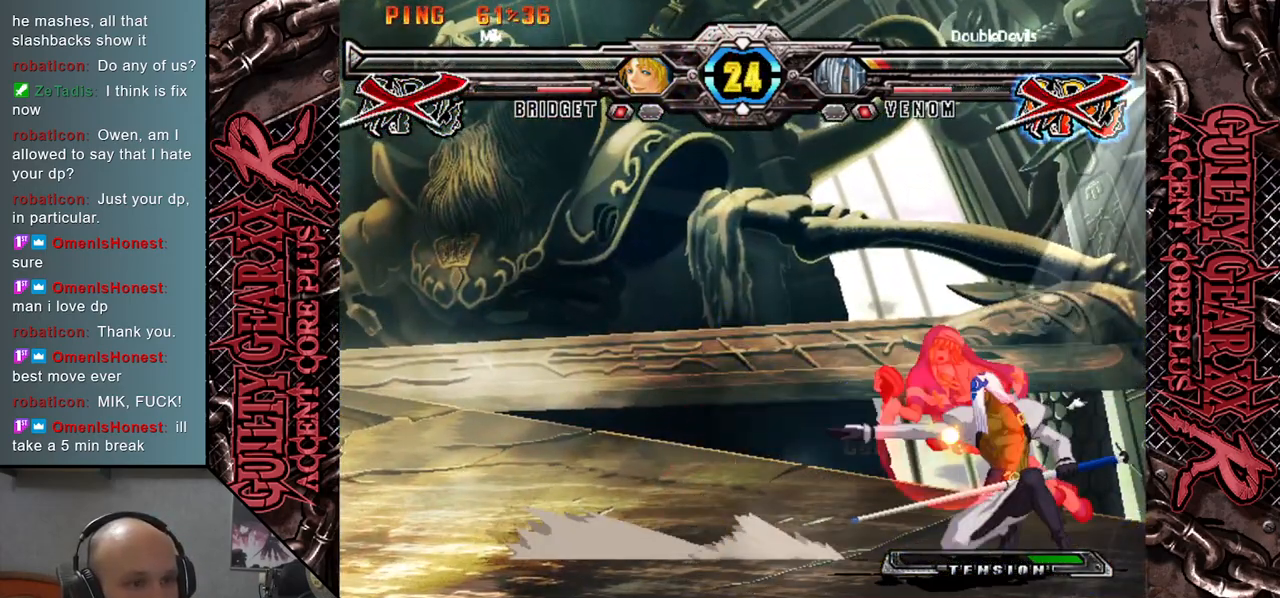
{"buttons": [], "left_stick": "center", "events": [[133, "R2", "down"], [217, "R2", "up"], [367, "left_stick", "center"]]}